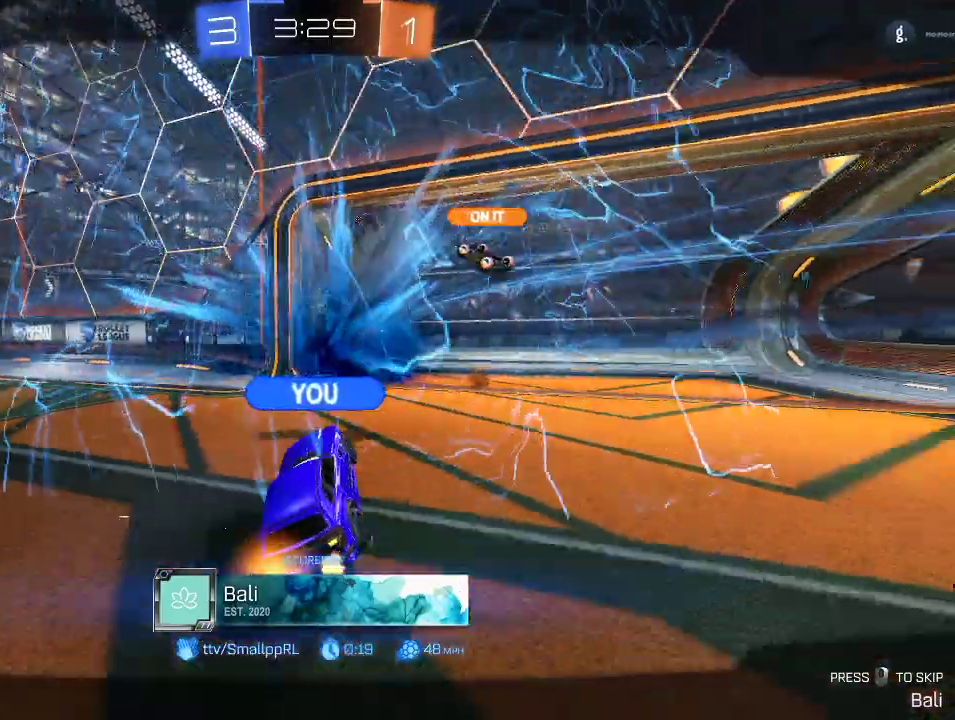
Gameplay with a controller (Xbox layout); each line is a JSON object with the inputs held at the frame after it. "events" lists button and stick changes between this image and that frame as [ms after this image, input, new state], when the widget could be followed in between.
{"buttons": ["R2"], "left_stick": "center", "right_stick": "center", "events": [[217, "A", "down"], [350, "A", "up"], [417, "R2", "down"]]}
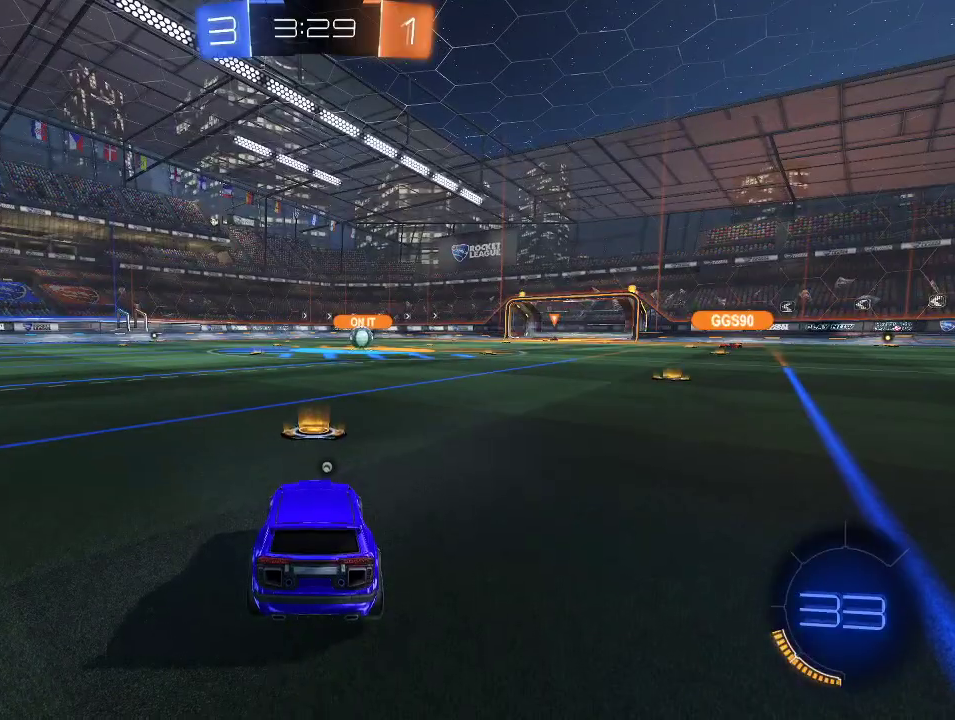
{"buttons": ["R2"], "left_stick": "center", "right_stick": "right", "events": [[283, "right_stick", "right"]]}
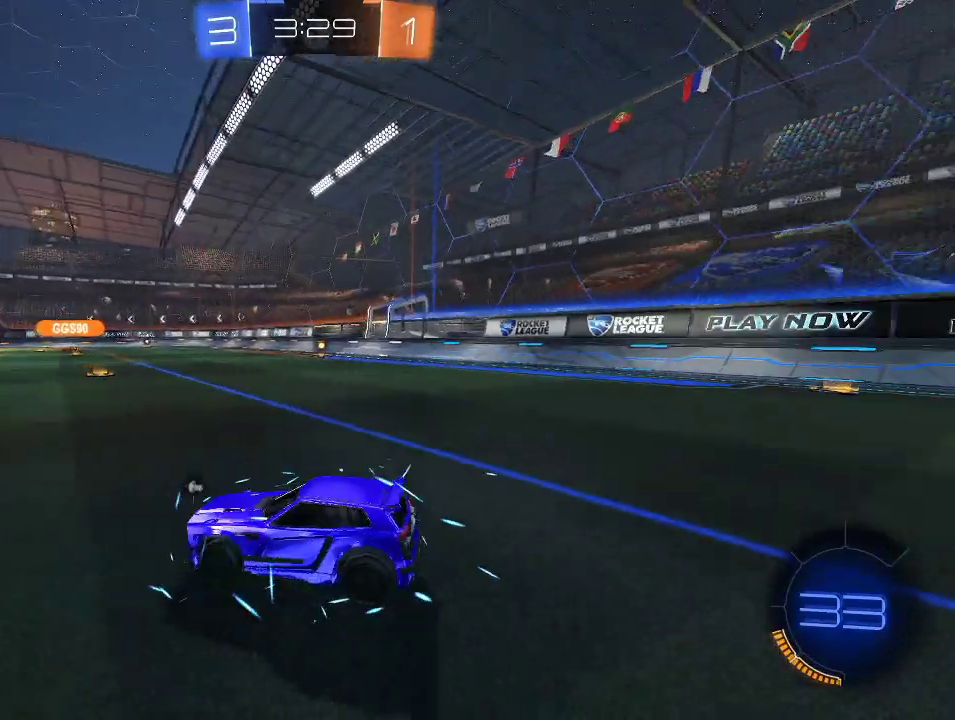
{"buttons": ["R2"], "left_stick": "center", "right_stick": "center", "events": [[50, "right_stick", "center"]]}
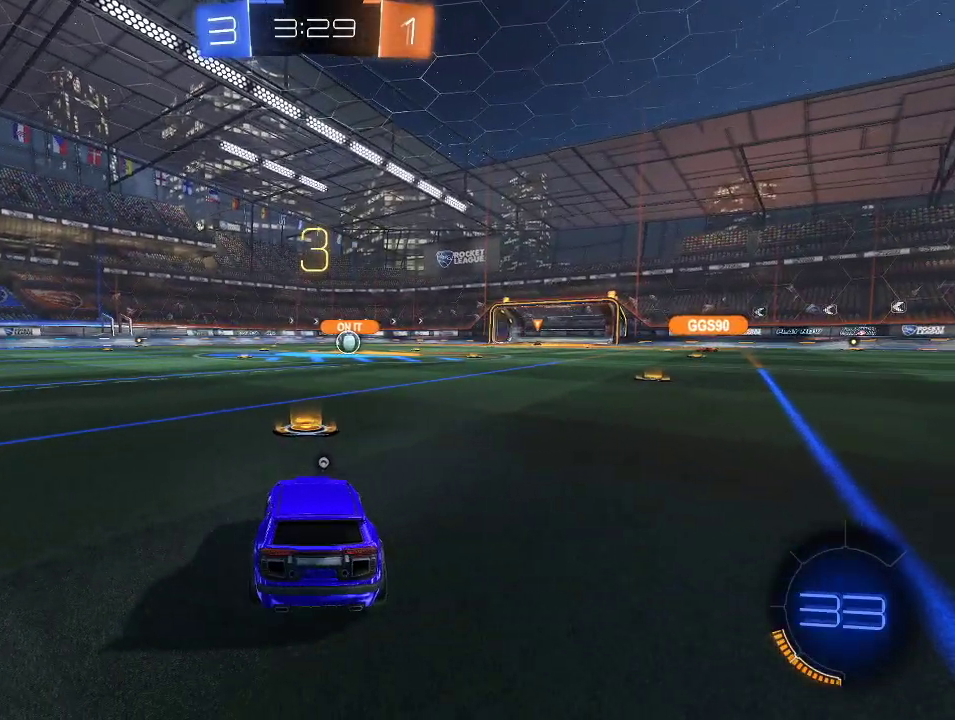
{"buttons": [], "left_stick": "center", "right_stick": "center", "events": [[83, "SELECT", "down"], [217, "SELECT", "up"], [250, "R2", "up"]]}
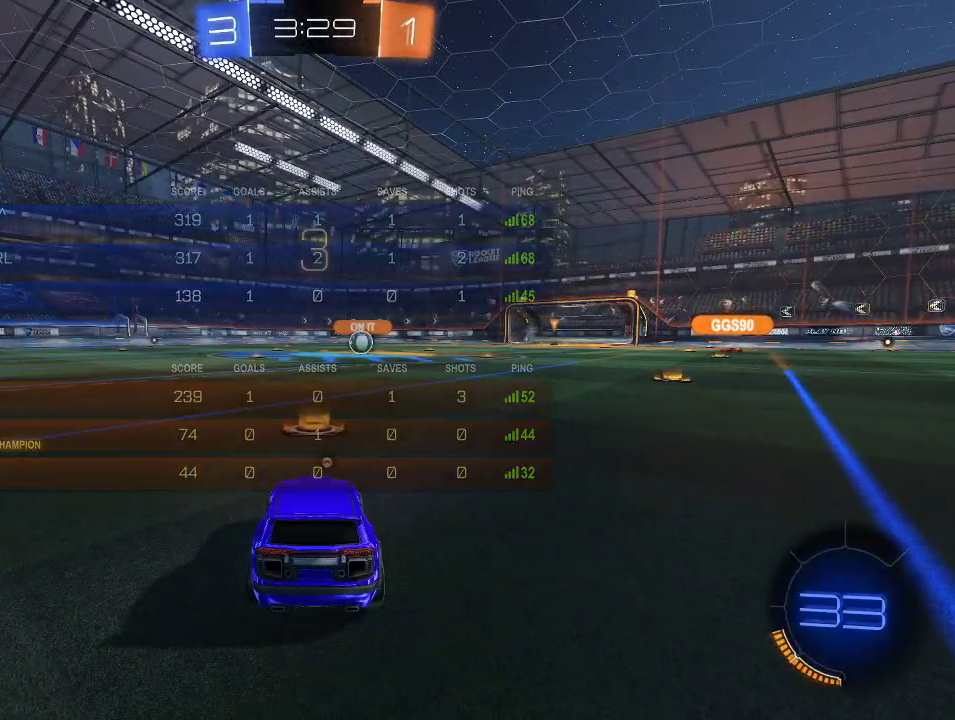
{"buttons": [], "left_stick": "center", "right_stick": "center", "events": [[100, "Y", "down"], [200, "Y", "up"], [267, "SELECT", "down"], [400, "SELECT", "up"]]}
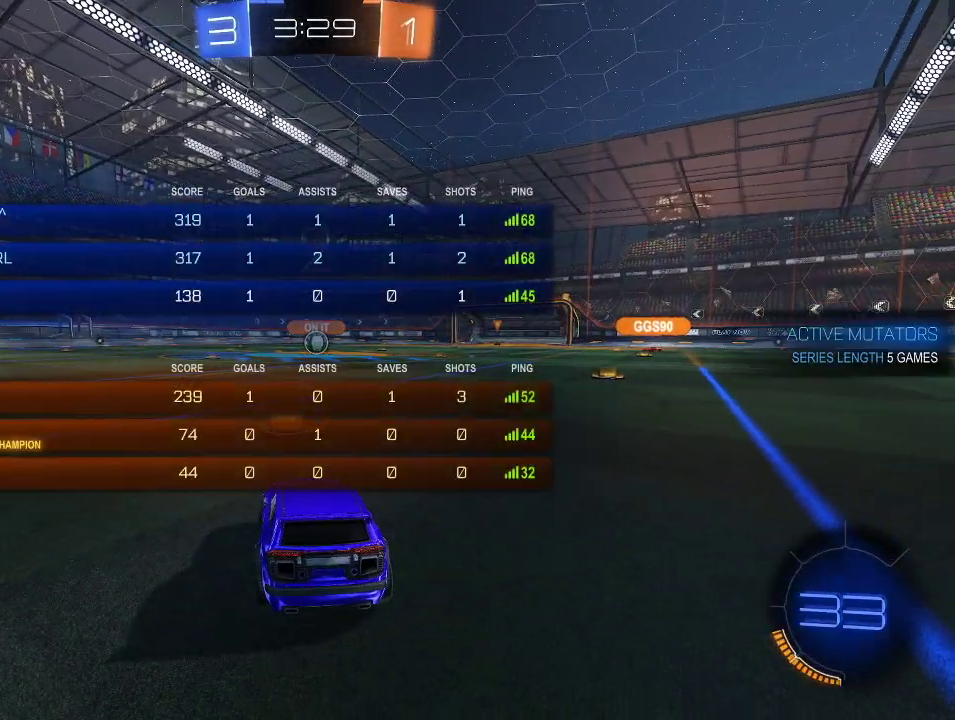
{"buttons": ["L2"], "left_stick": "center", "right_stick": "center", "events": [[117, "SELECT", "down"], [183, "L2", "down"], [200, "SELECT", "up"]]}
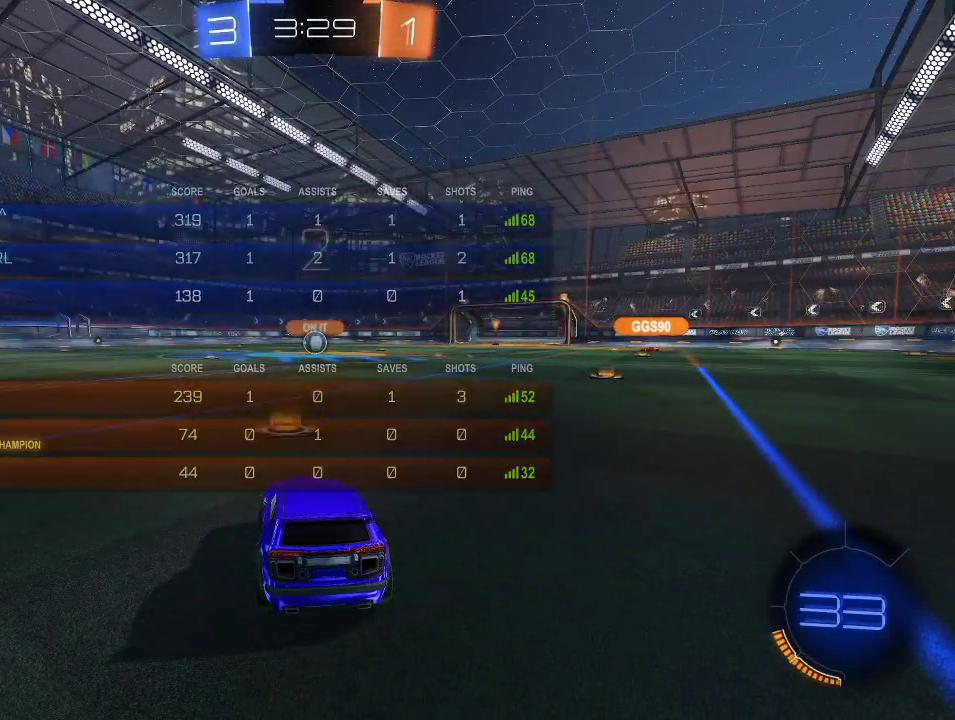
{"buttons": ["L2"], "left_stick": "center", "right_stick": "center", "events": [[67, "SELECT", "down"], [183, "SELECT", "up"]]}
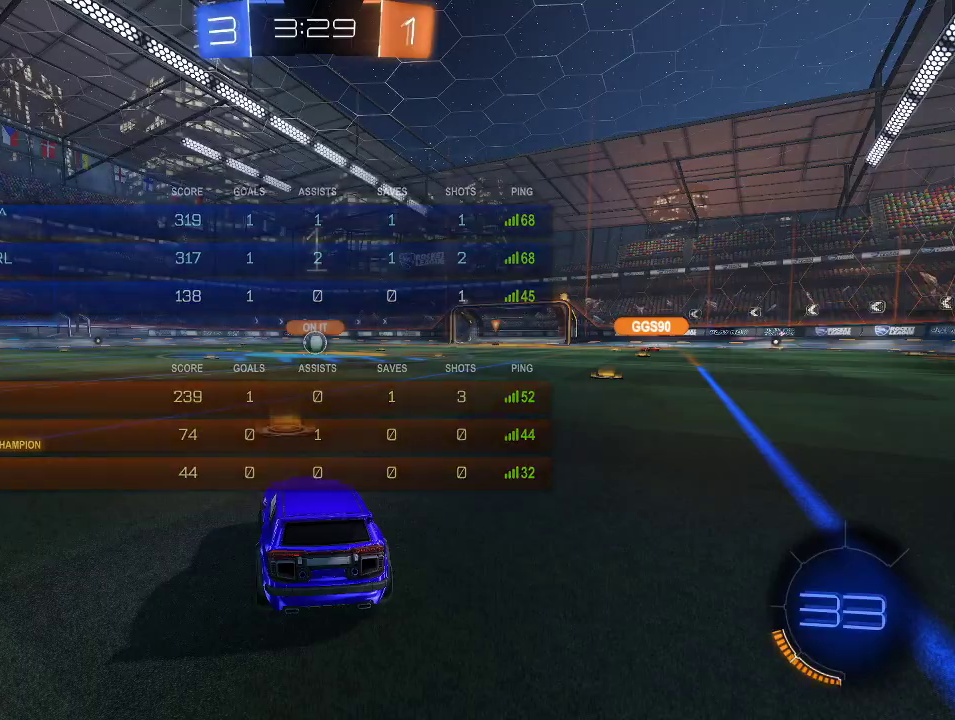
{"buttons": ["L2"], "left_stick": "center", "right_stick": "center", "events": [[83, "Y", "down"], [183, "Y", "up"], [367, "Y", "down"], [450, "Y", "up"]]}
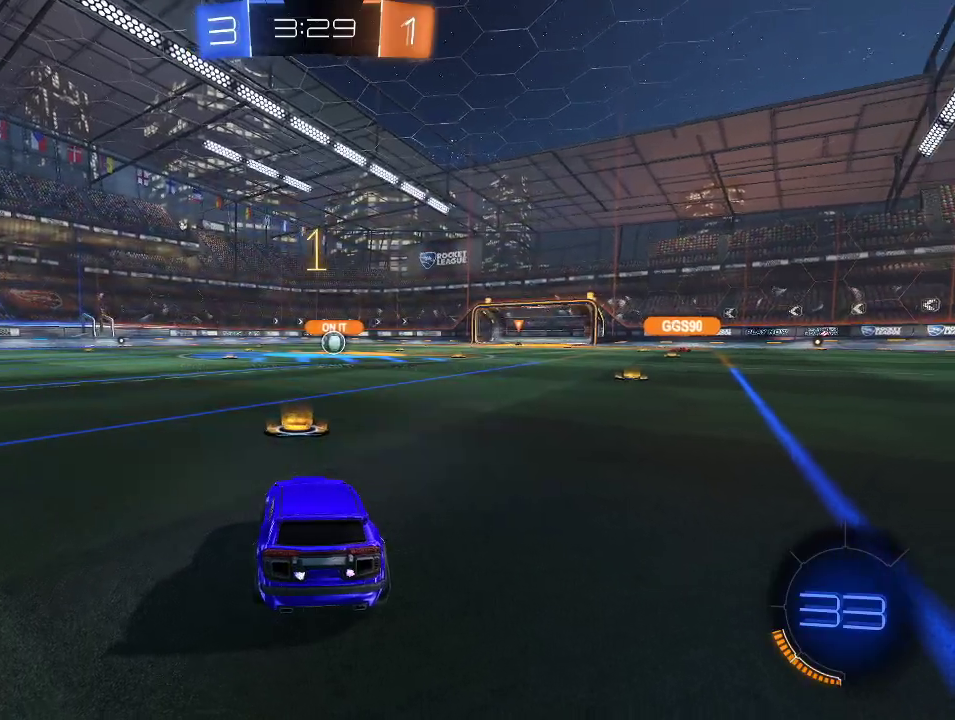
{"buttons": ["L2"], "left_stick": "center", "right_stick": "center", "events": []}
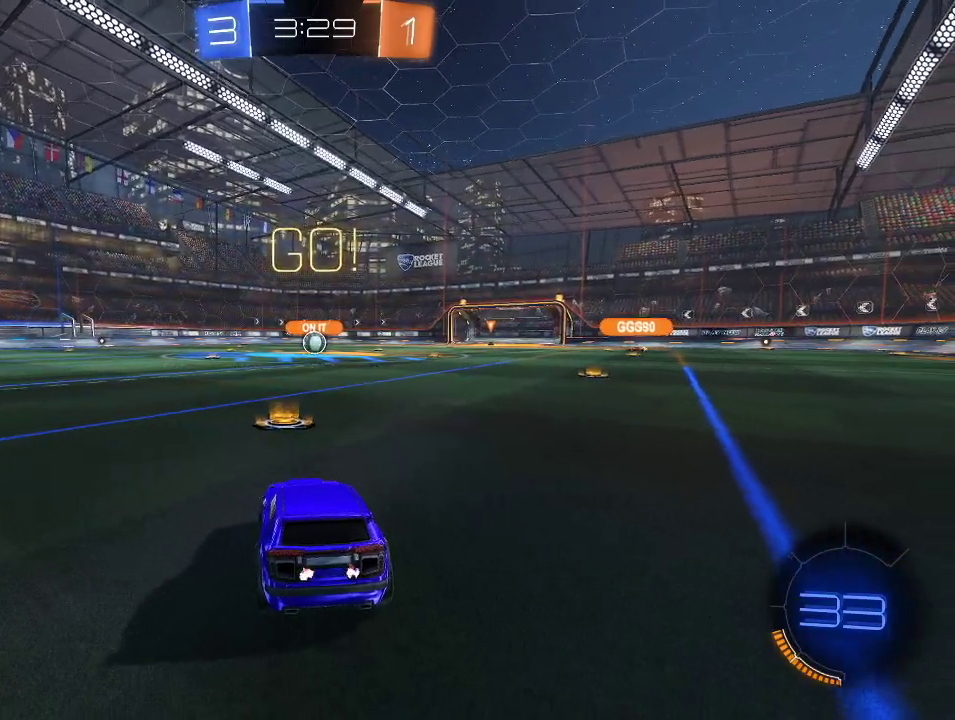
{"buttons": ["A", "L1", "R1", "L3"], "left_stick": "down-left", "right_stick": "center", "events": [[117, "left_stick", "right"], [317, "A", "down"], [367, "L2", "up"], [383, "A", "up"], [383, "left_stick", "down-left"], [417, "L1", "down"], [433, "A", "down"], [450, "L3", "down"], [483, "R1", "down"]]}
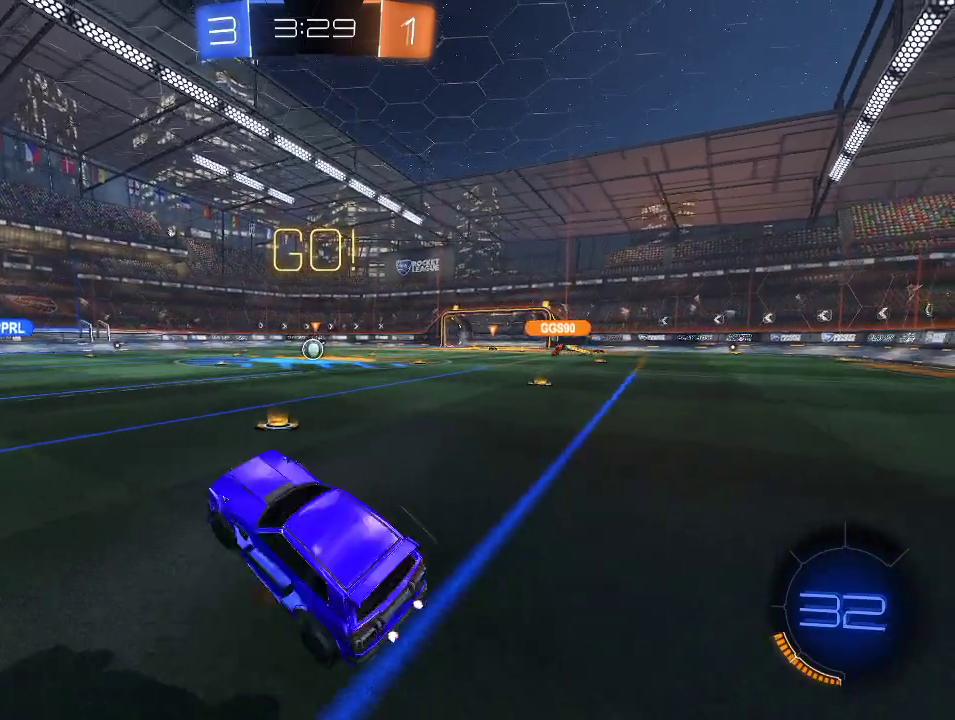
{"buttons": ["L1", "R1"], "left_stick": "up-left", "right_stick": "center", "events": [[133, "left_stick", "left"], [250, "A", "up"], [250, "L3", "up"], [300, "left_stick", "up-left"]]}
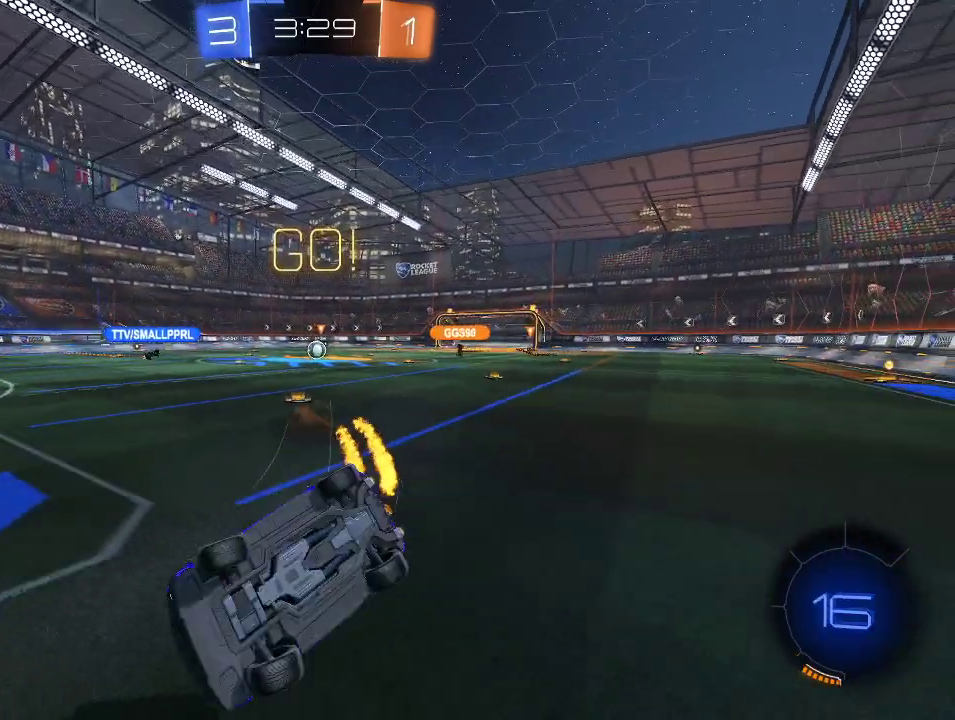
{"buttons": [], "left_stick": "center", "right_stick": "center", "events": [[50, "L1", "up"], [217, "R1", "up"], [500, "left_stick", "center"]]}
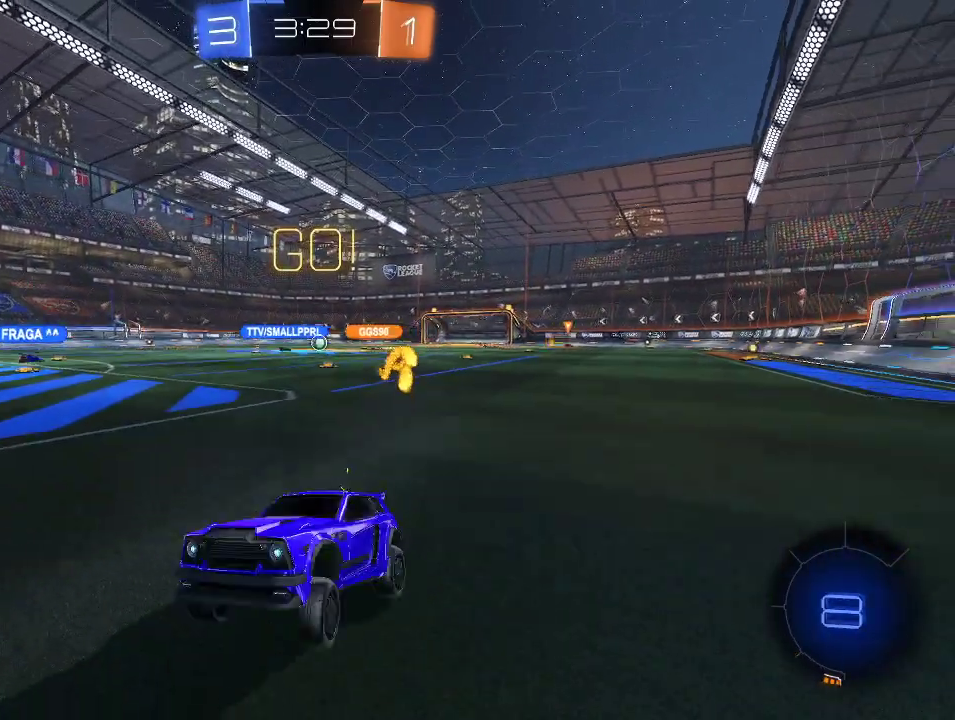
{"buttons": ["R2"], "left_stick": "right", "right_stick": "center", "events": [[150, "left_stick", "right"], [267, "R2", "down"], [283, "X", "down"], [383, "X", "up"]]}
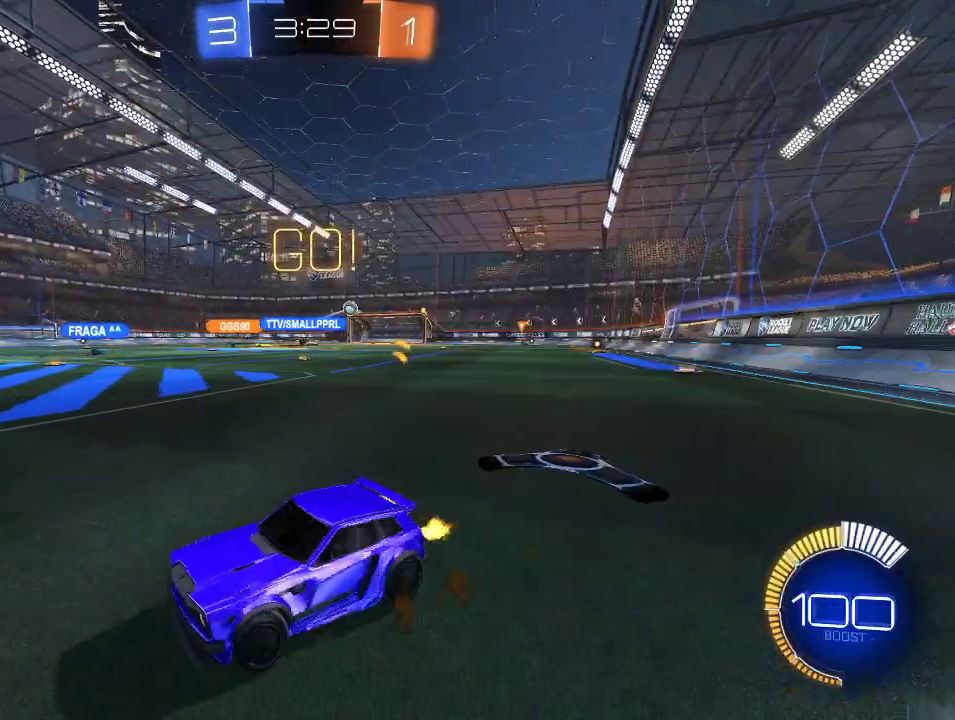
{"buttons": ["R2"], "left_stick": "right", "right_stick": "center", "events": [[250, "left_stick", "center"], [400, "left_stick", "right"]]}
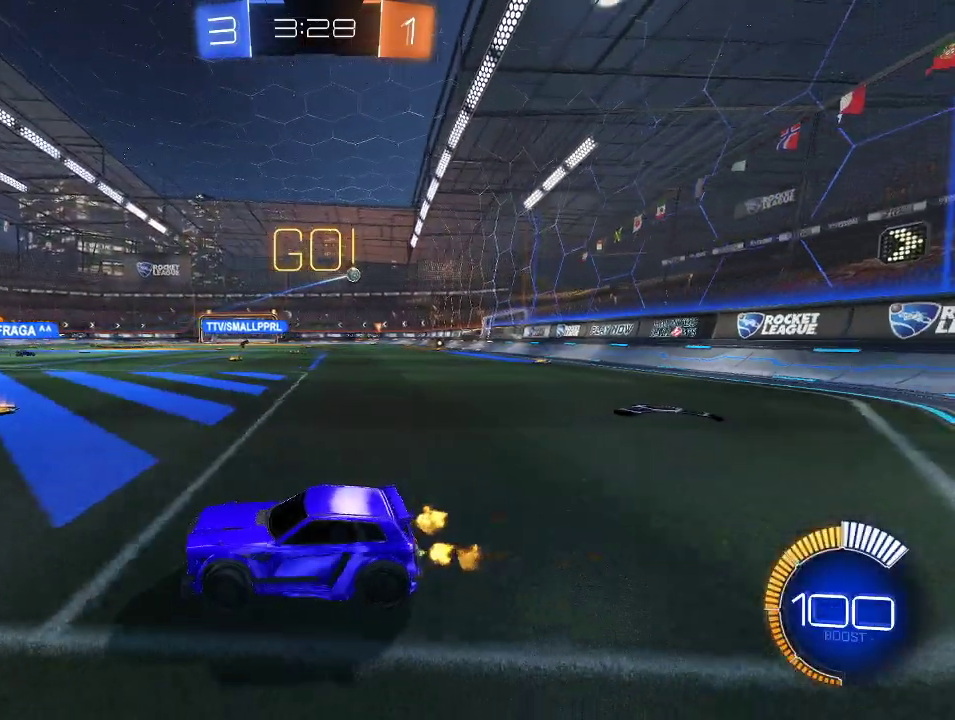
{"buttons": ["R2"], "left_stick": "center", "right_stick": "center", "events": [[483, "left_stick", "center"]]}
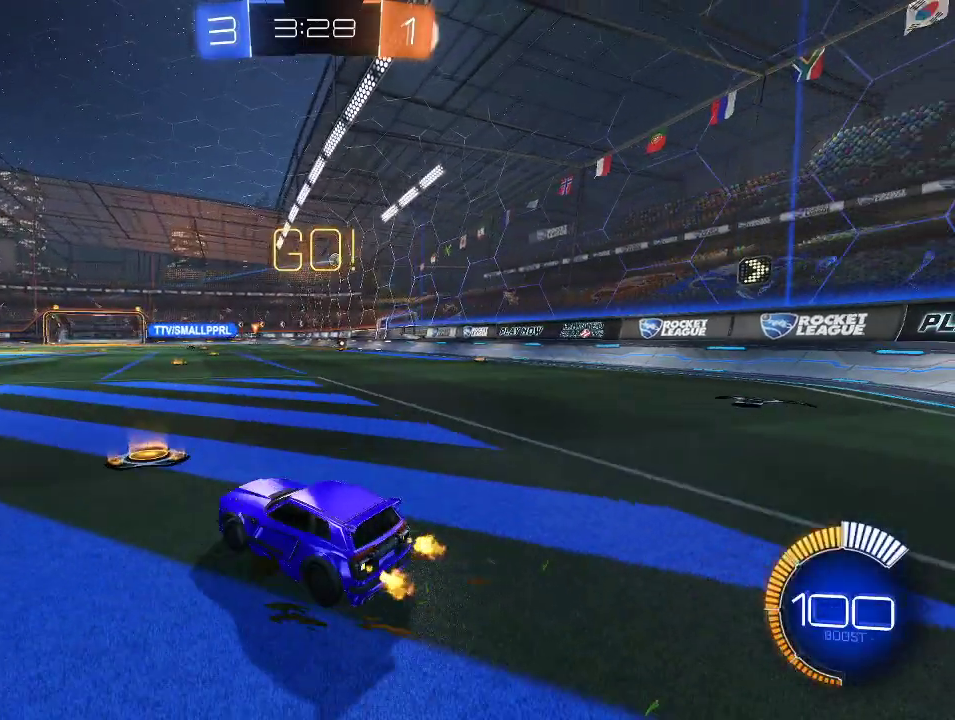
{"buttons": ["R2"], "left_stick": "center", "right_stick": "center", "events": [[183, "left_stick", "left"], [367, "left_stick", "center"]]}
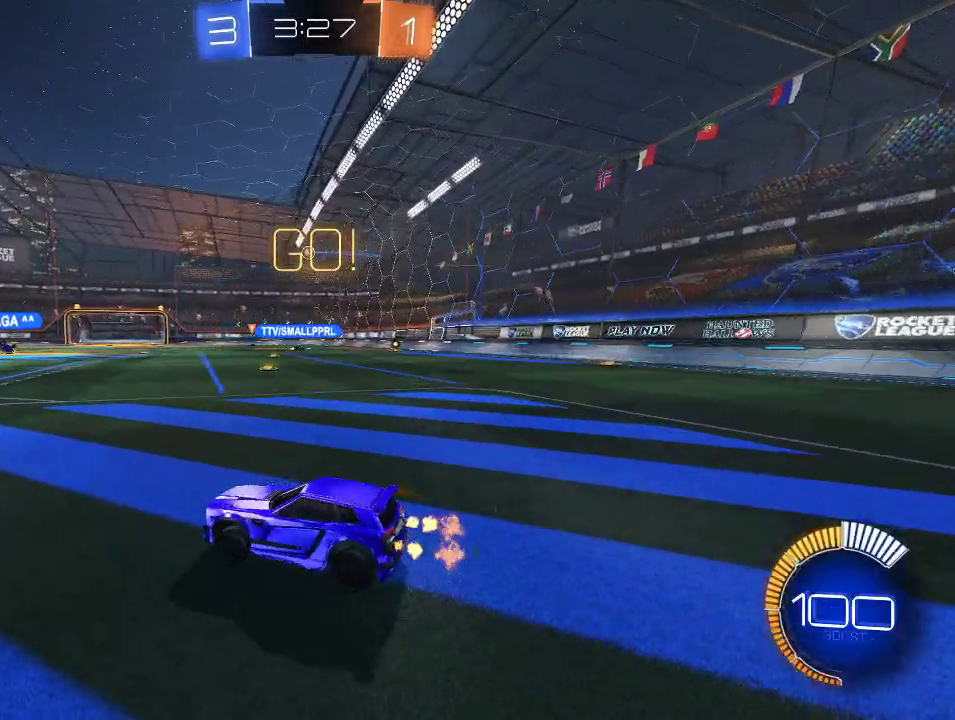
{"buttons": ["R2"], "left_stick": "center", "right_stick": "center", "events": [[250, "left_stick", "right"], [367, "left_stick", "center"]]}
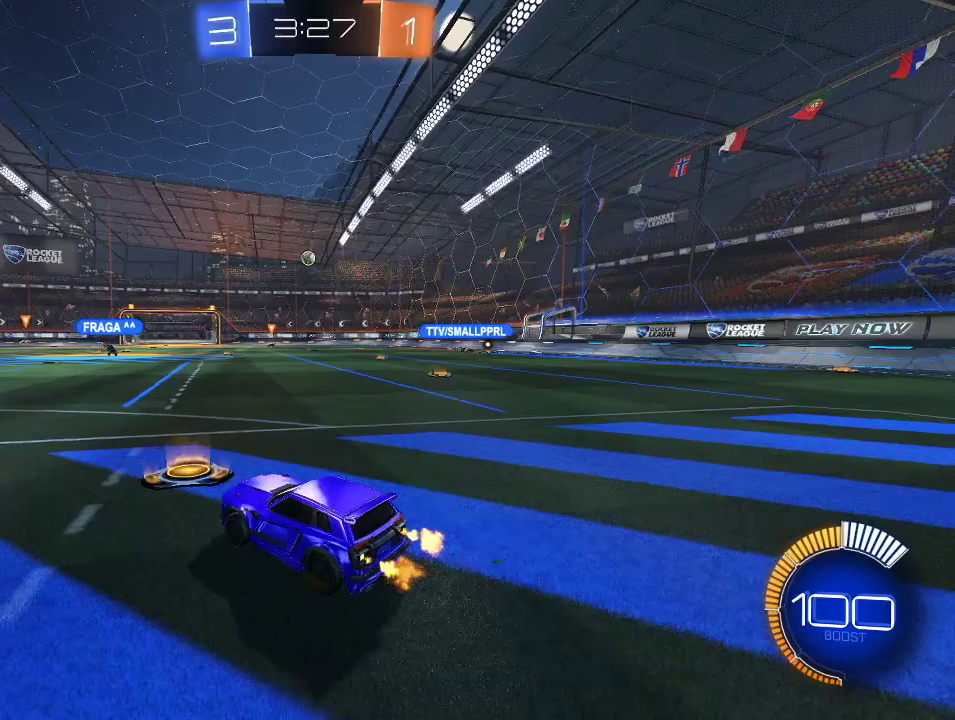
{"buttons": ["R2"], "left_stick": "right", "right_stick": "center", "events": [[183, "left_stick", "left"], [317, "left_stick", "center"], [400, "left_stick", "right"]]}
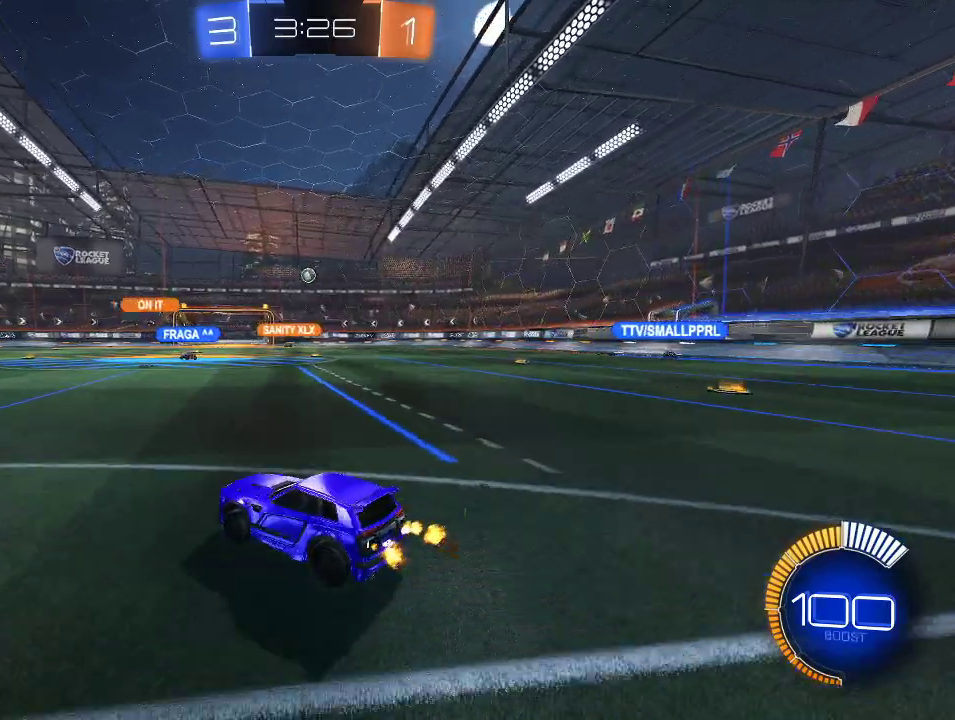
{"buttons": ["R2"], "left_stick": "center", "right_stick": "center", "events": [[100, "R2", "up"], [133, "L2", "down"], [283, "L2", "up"], [283, "R2", "down"], [500, "left_stick", "center"]]}
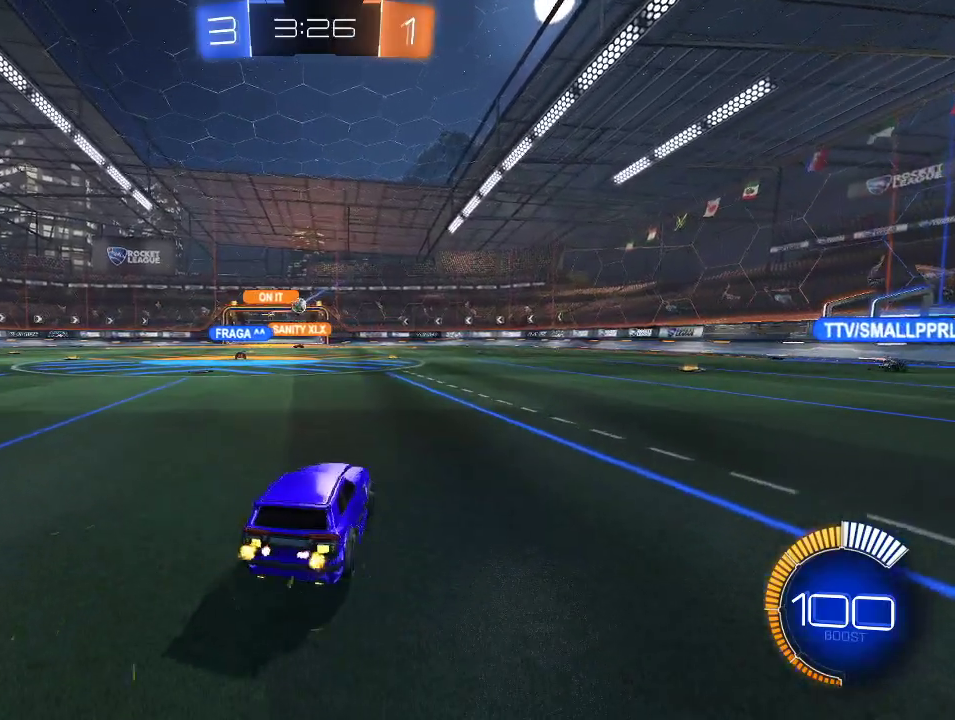
{"buttons": ["R2"], "left_stick": "right", "right_stick": "center", "events": [[350, "left_stick", "right"]]}
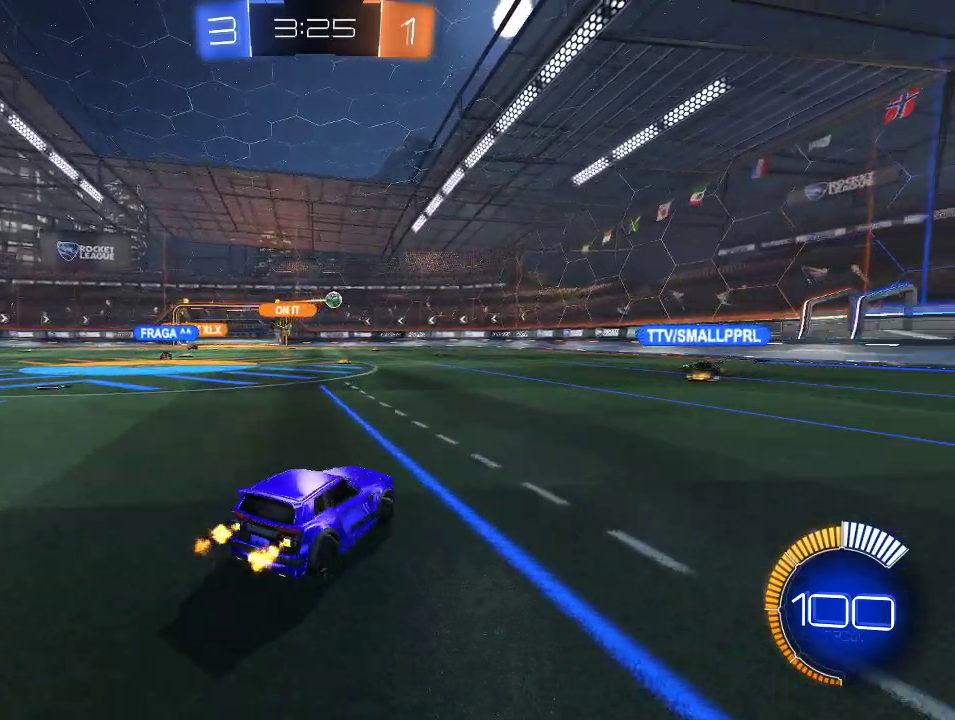
{"buttons": ["R2"], "left_stick": "left", "right_stick": "center", "events": [[167, "left_stick", "center"], [433, "left_stick", "left"]]}
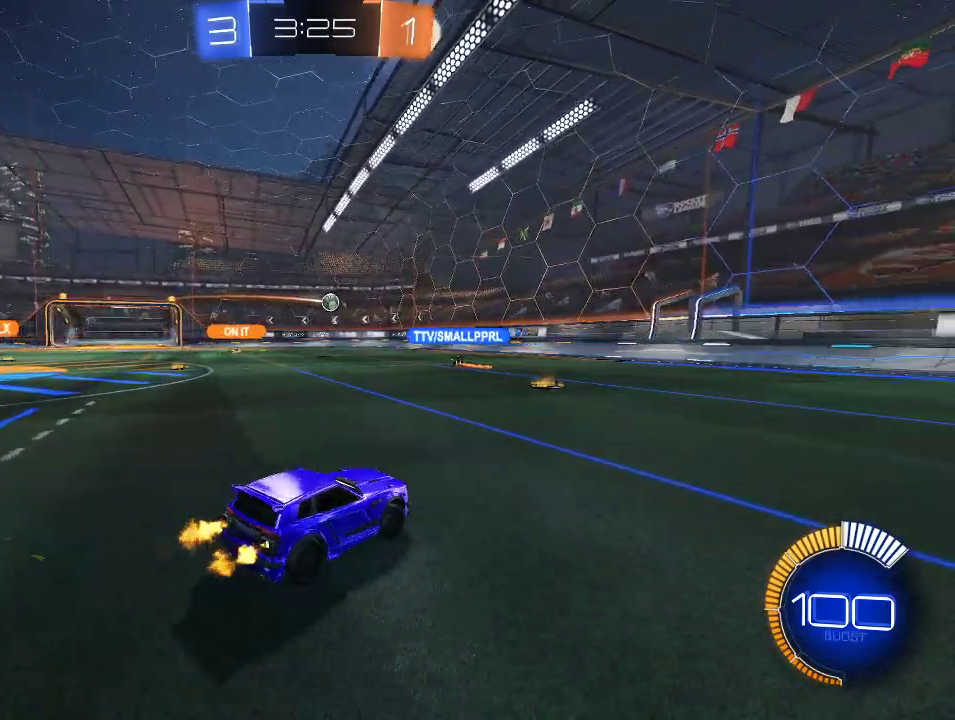
{"buttons": ["R2"], "left_stick": "center", "right_stick": "center", "events": [[50, "left_stick", "center"]]}
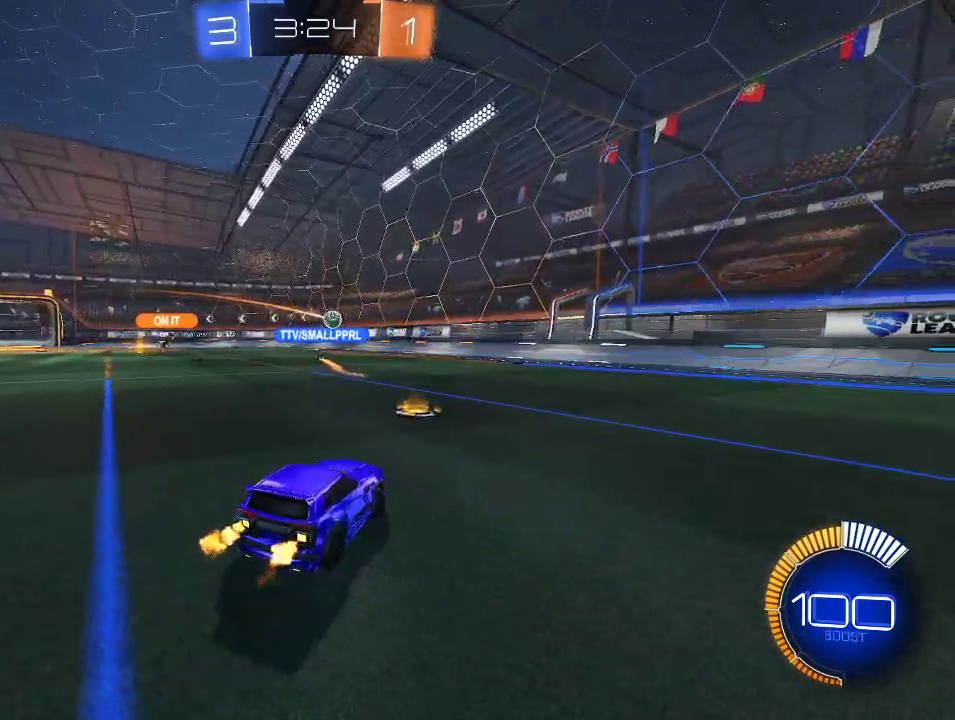
{"buttons": ["R2"], "left_stick": "center", "right_stick": "center", "events": [[167, "left_stick", "left"], [383, "left_stick", "center"]]}
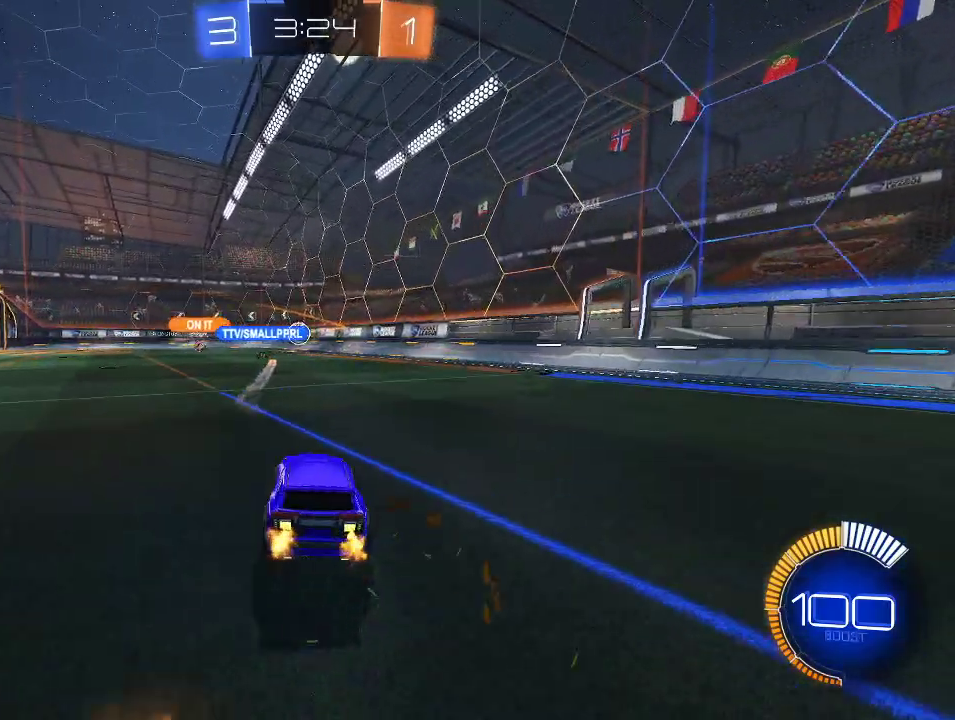
{"buttons": ["R2"], "left_stick": "center", "right_stick": "center", "events": [[167, "left_stick", "left"], [433, "left_stick", "center"]]}
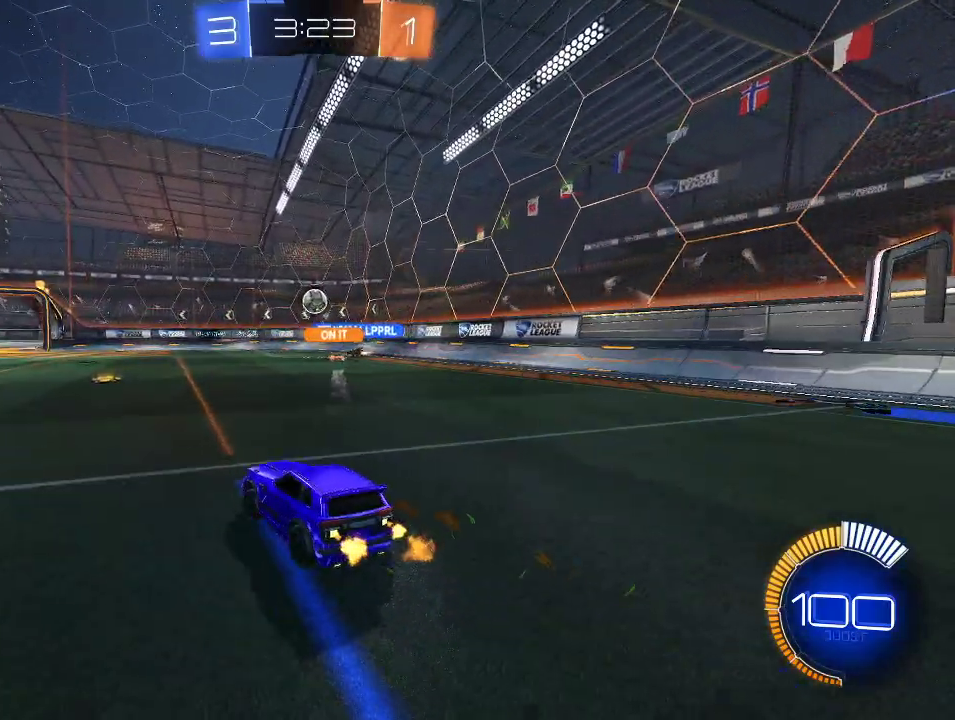
{"buttons": ["R2"], "left_stick": "center", "right_stick": "center", "events": [[250, "left_stick", "right"], [317, "left_stick", "center"]]}
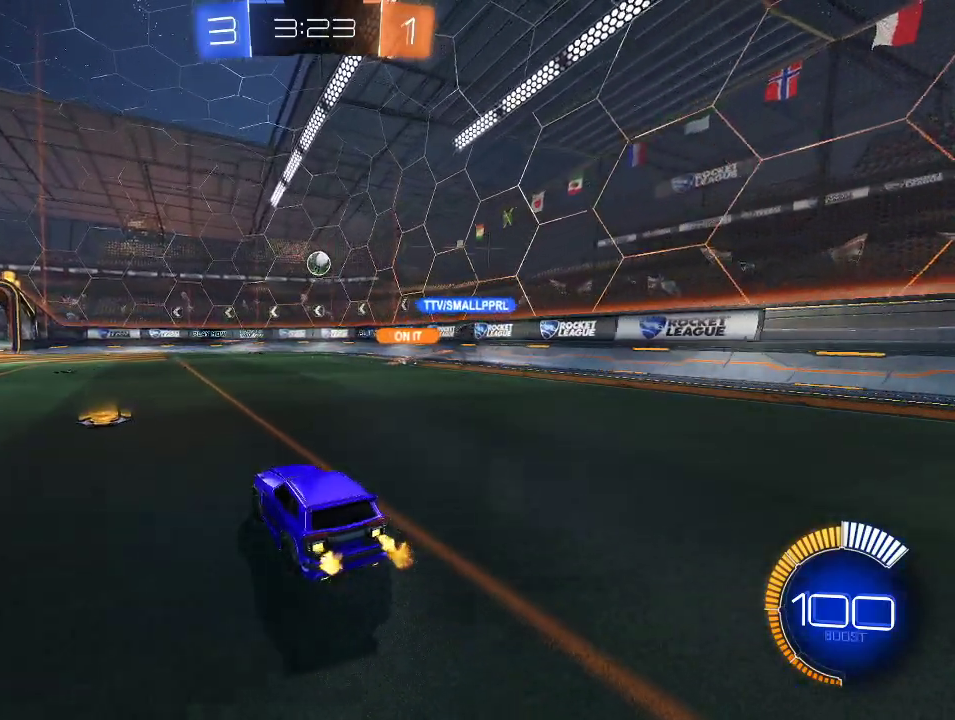
{"buttons": ["R2"], "left_stick": "right", "right_stick": "center", "events": [[17, "left_stick", "left"], [167, "left_stick", "right"], [183, "X", "down"], [333, "X", "up"]]}
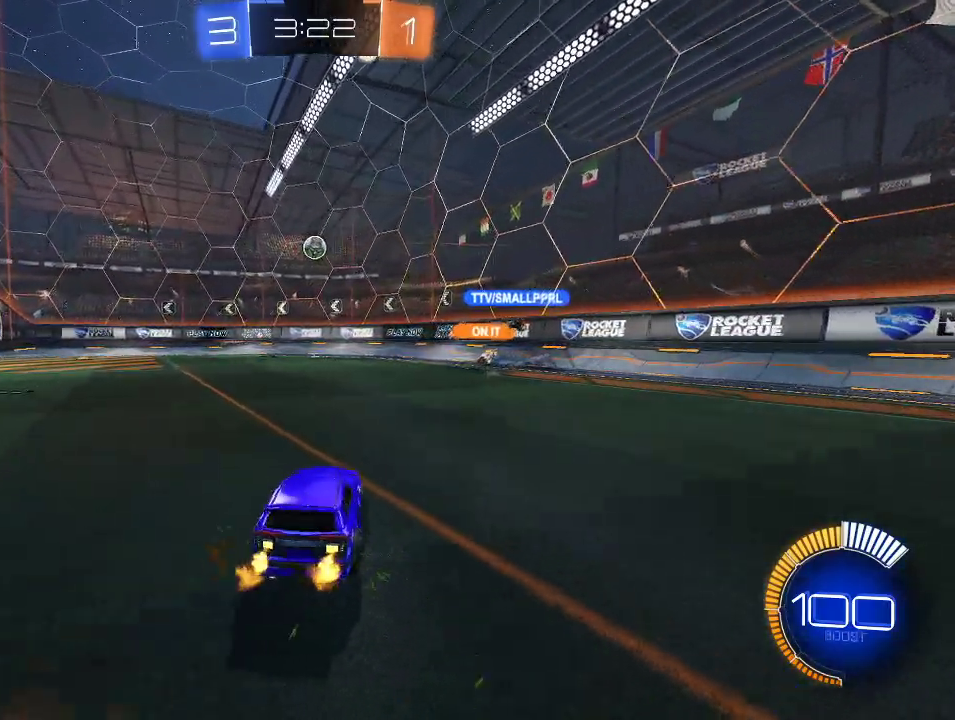
{"buttons": ["R2"], "left_stick": "right", "right_stick": "center", "events": []}
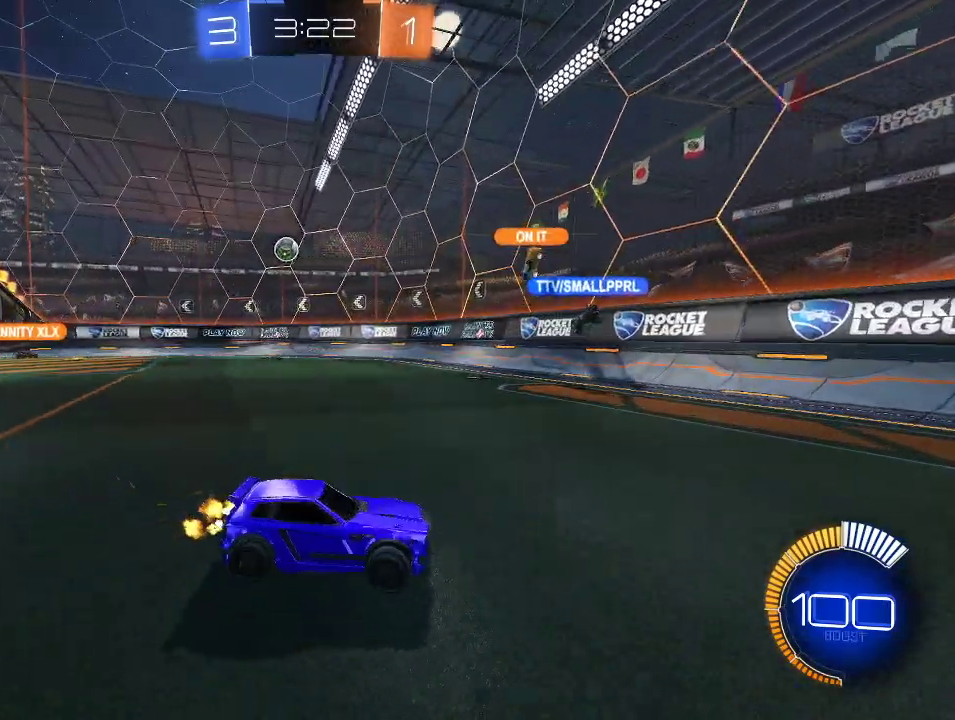
{"buttons": ["X", "R2"], "left_stick": "left", "right_stick": "center", "events": [[267, "left_stick", "left"], [383, "X", "down"]]}
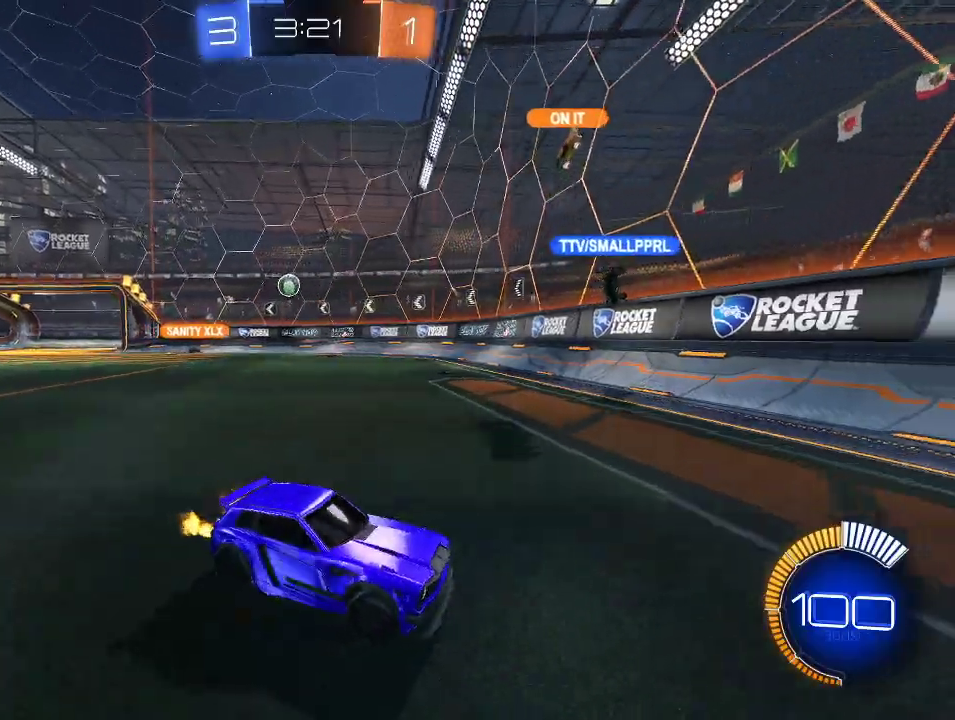
{"buttons": ["R2"], "left_stick": "left", "right_stick": "center", "events": [[33, "X", "up"]]}
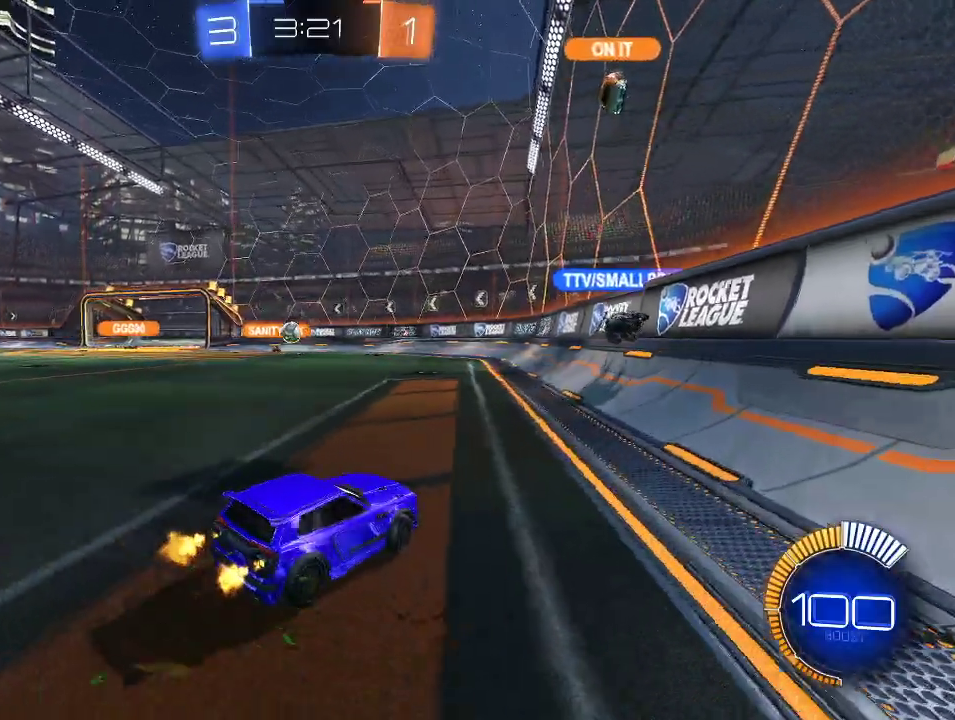
{"buttons": ["R2"], "left_stick": "left", "right_stick": "center", "events": []}
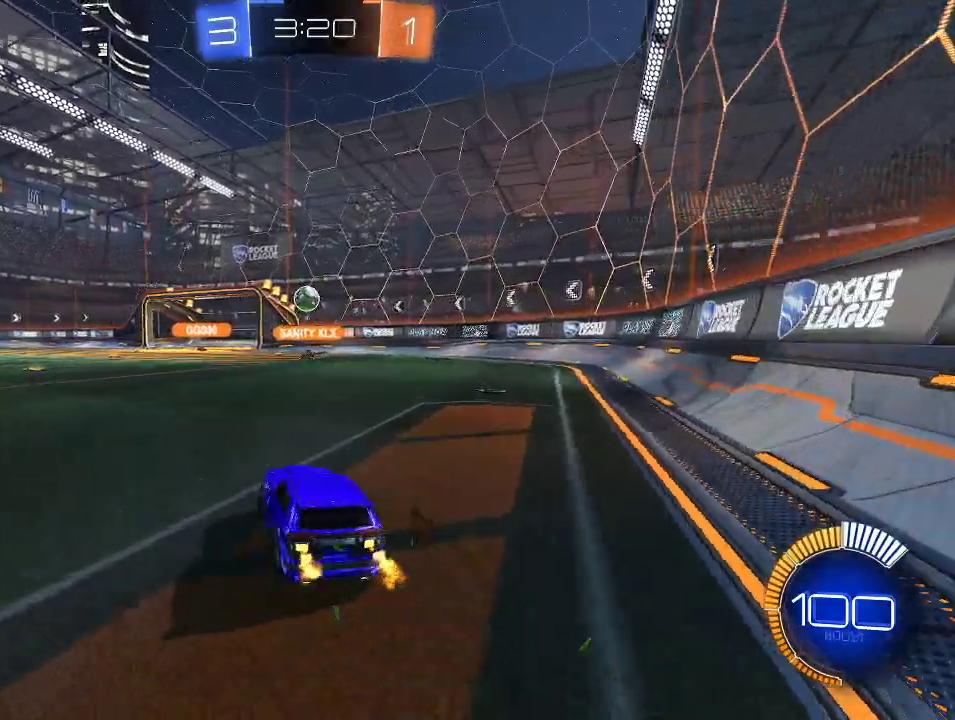
{"buttons": ["A", "L1", "R2"], "left_stick": "down", "right_stick": "center", "events": [[67, "L2", "down"], [100, "A", "down"], [117, "R1", "down"], [133, "left_stick", "down"], [233, "A", "up"], [233, "L2", "up"], [233, "R1", "up"], [267, "left_stick", "center"], [317, "A", "down"], [317, "R1", "down"], [383, "left_stick", "down"], [467, "R1", "up"], [483, "L1", "down"]]}